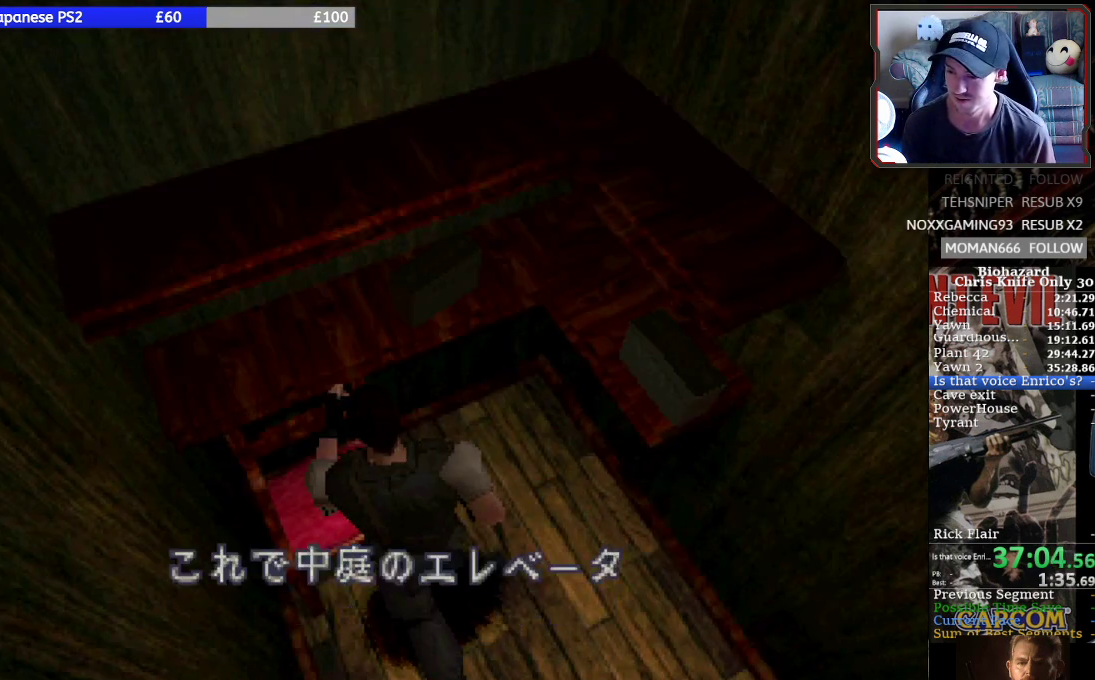
Gameplay with a controller (PlayStation layout); each line is a JSON object with the inputs held at the frame after it. "button_events" lists button changes between this image and that frame as [ms after this image, input, new state], when the widget could be followed in between (sticks are given only as held states). Not read: L3 R3 right_stick.
{"buttons": [], "left_stick": "center", "button_events": [[167, "CROSS", "up"], [267, "CROSS", "down"], [333, "CROSS", "up"], [400, "CROSS", "down"], [467, "CROSS", "up"]]}
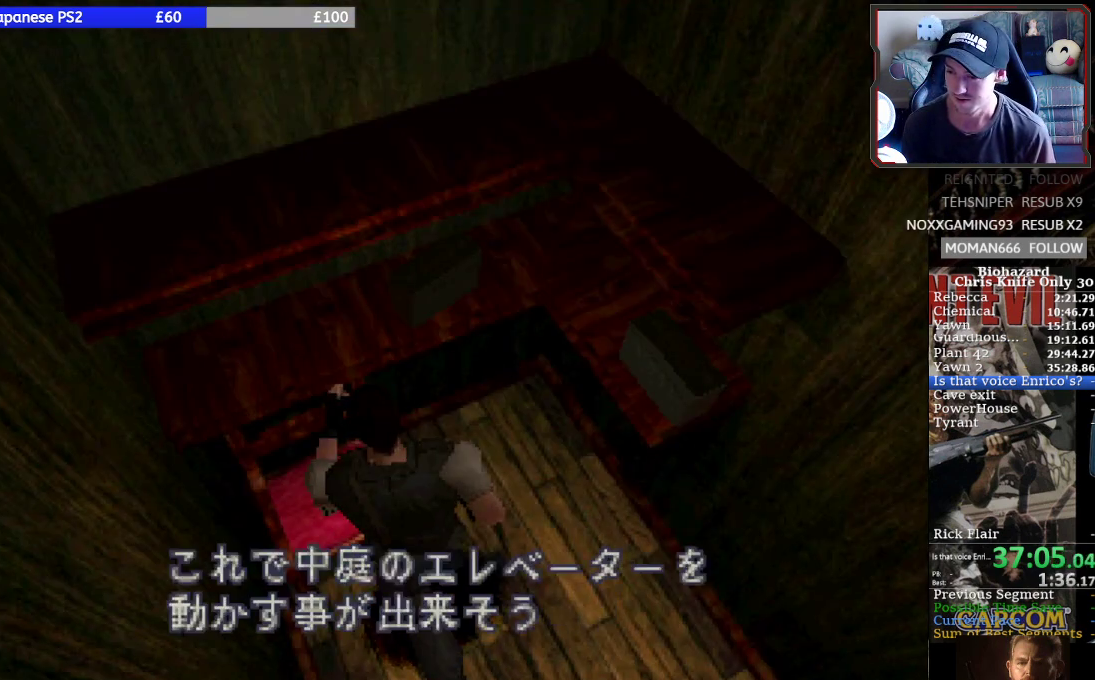
{"buttons": [], "left_stick": "center", "button_events": [[33, "CROSS", "down"], [467, "CROSS", "up"]]}
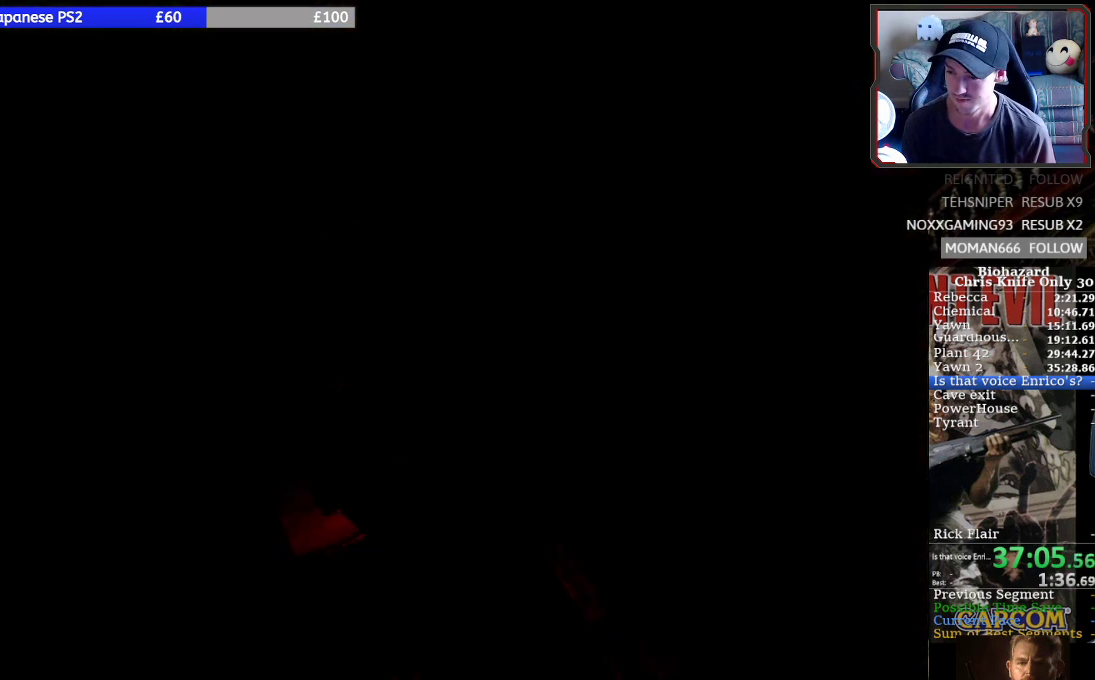
{"buttons": [], "left_stick": "center", "button_events": [[33, "CROSS", "down"], [467, "CROSS", "up"]]}
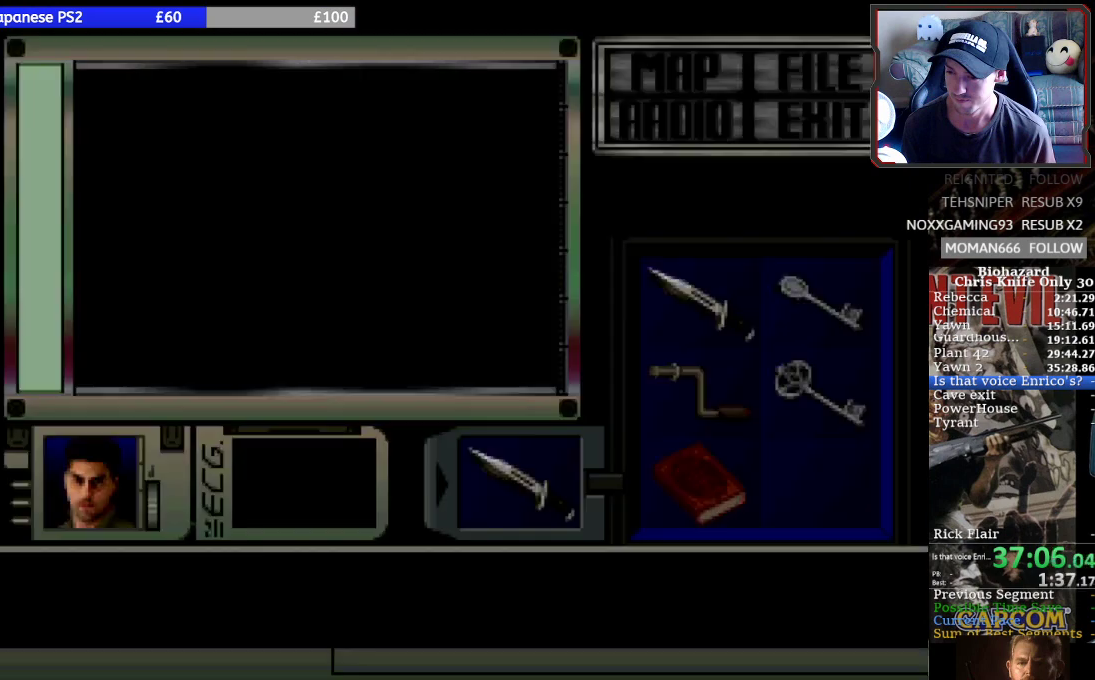
{"buttons": ["CROSS"], "left_stick": "center", "button_events": [[67, "CROSS", "down"]]}
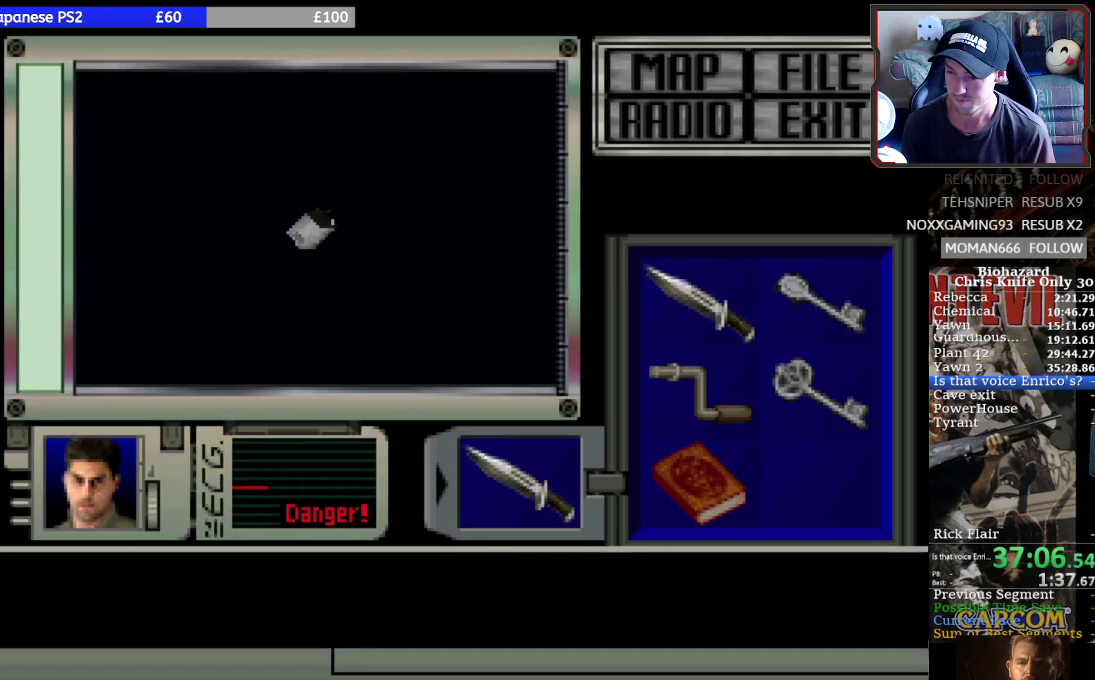
{"buttons": ["CROSS"], "left_stick": "center", "button_events": []}
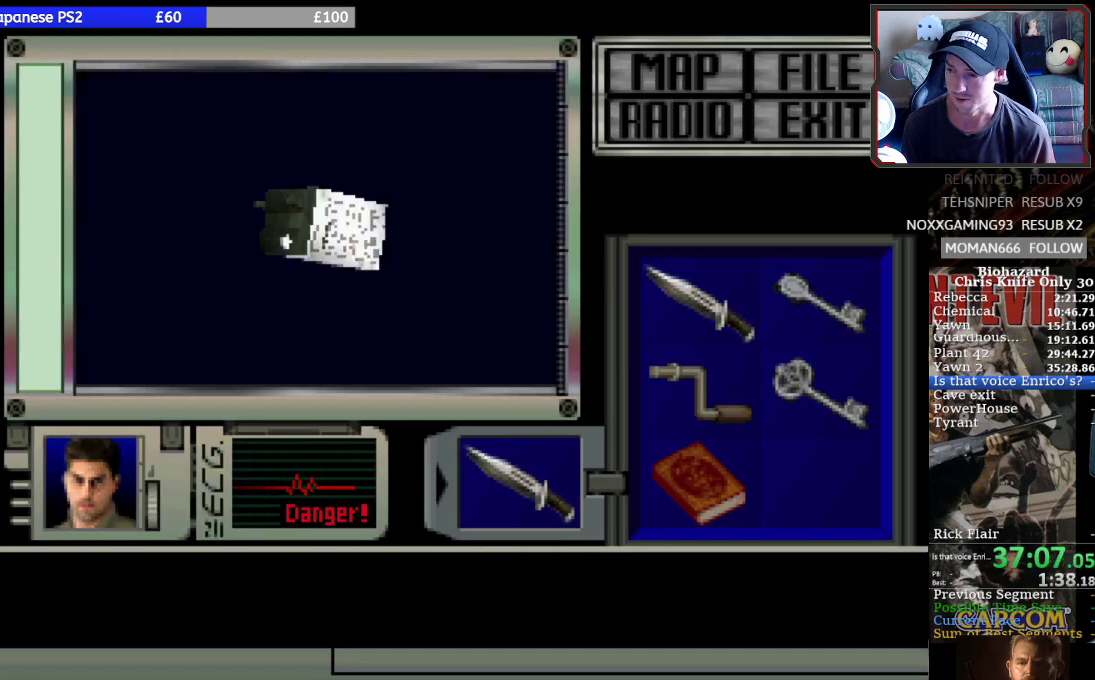
{"buttons": ["CROSS"], "left_stick": "center", "button_events": []}
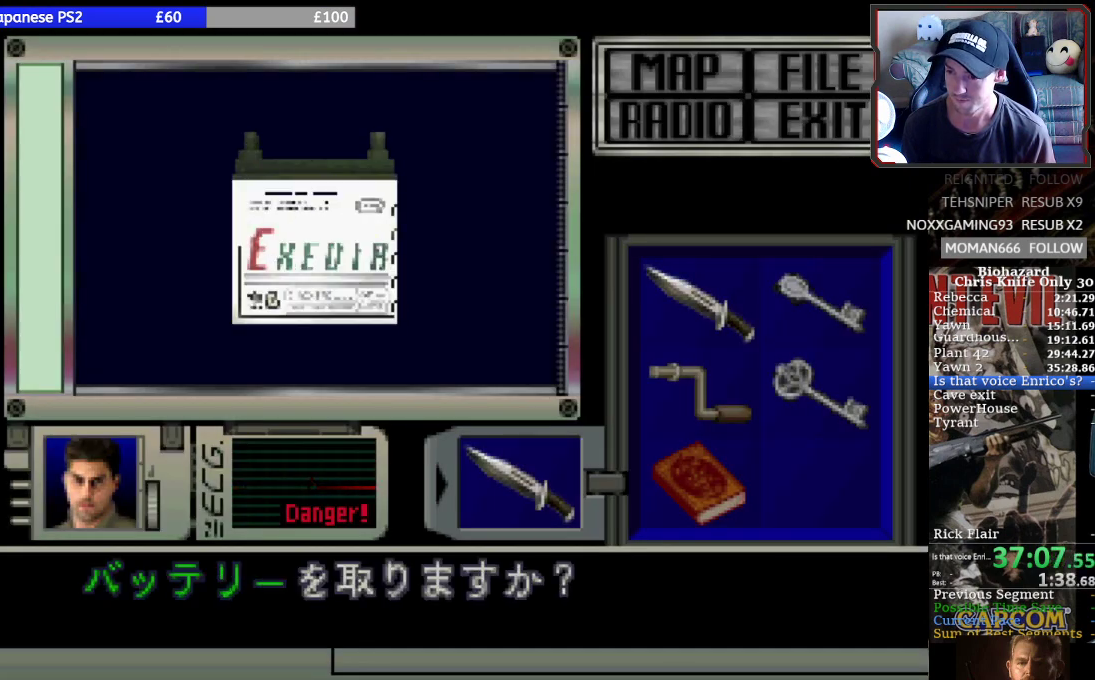
{"buttons": ["CROSS"], "left_stick": "center", "button_events": [[267, "CROSS", "up"], [367, "CROSS", "down"], [433, "CROSS", "up"], [500, "CROSS", "down"]]}
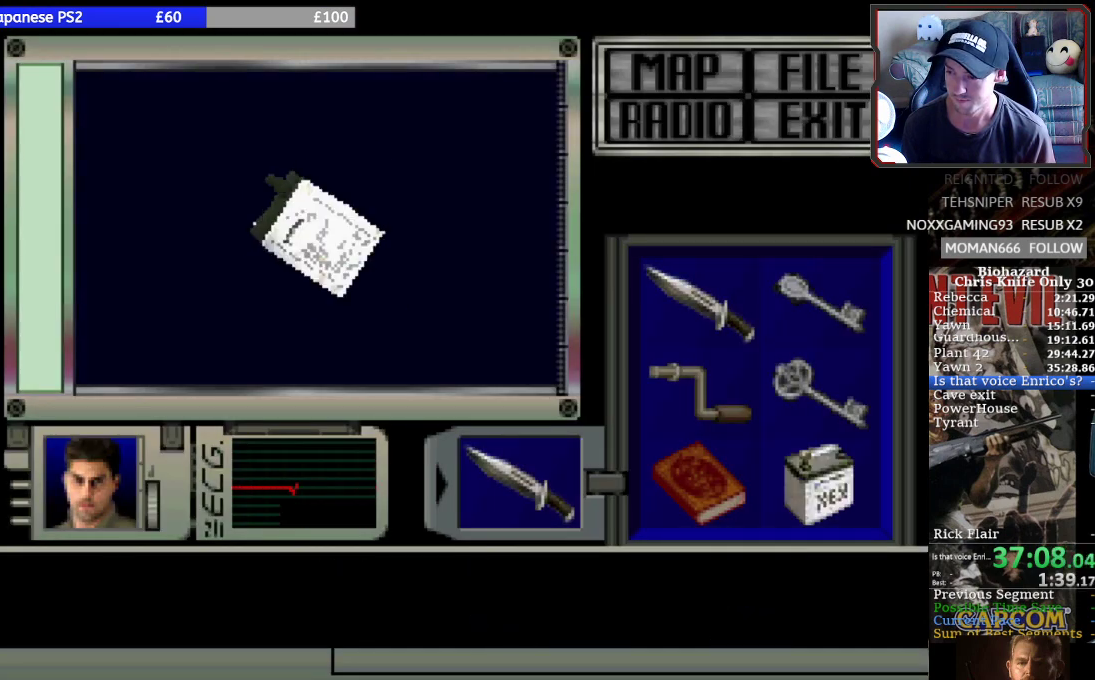
{"buttons": [], "left_stick": "center", "button_events": [[300, "CROSS", "up"]]}
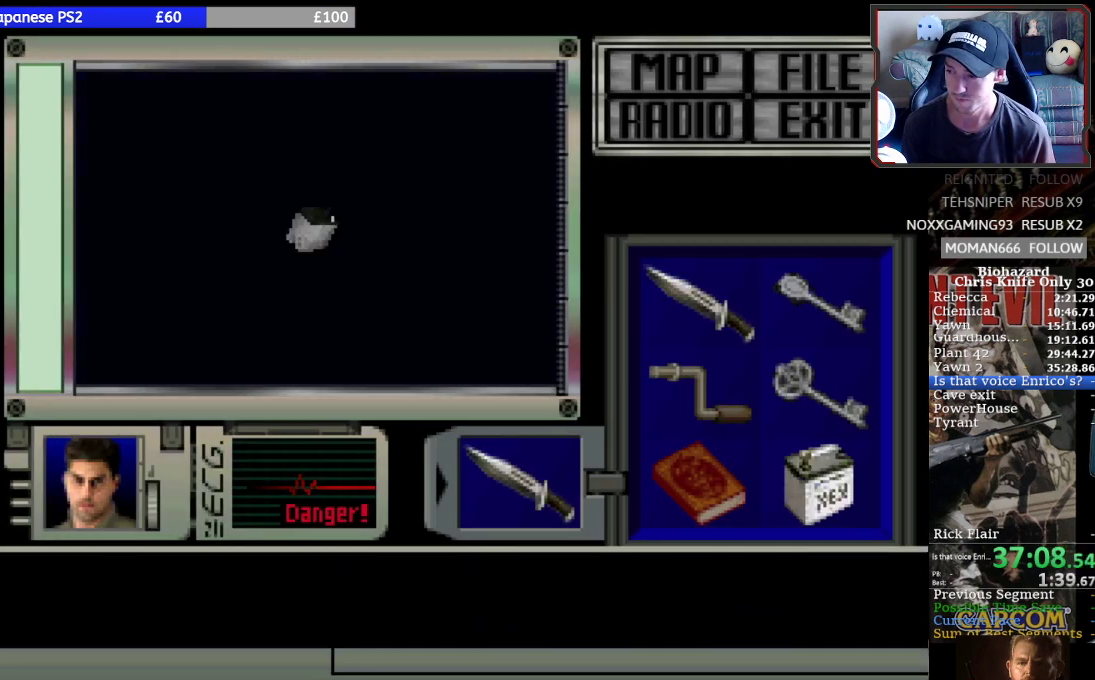
{"buttons": [], "left_stick": "center", "button_events": []}
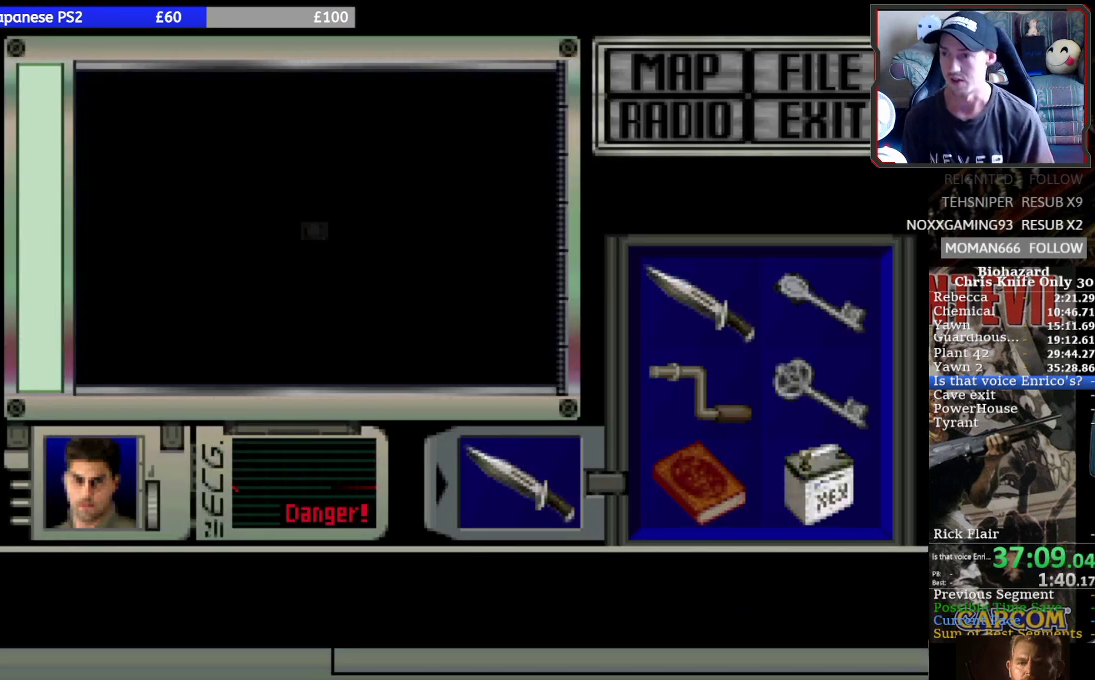
{"buttons": ["DPAD_LEFT"], "left_stick": "center", "button_events": [[467, "DPAD_LEFT", "down"]]}
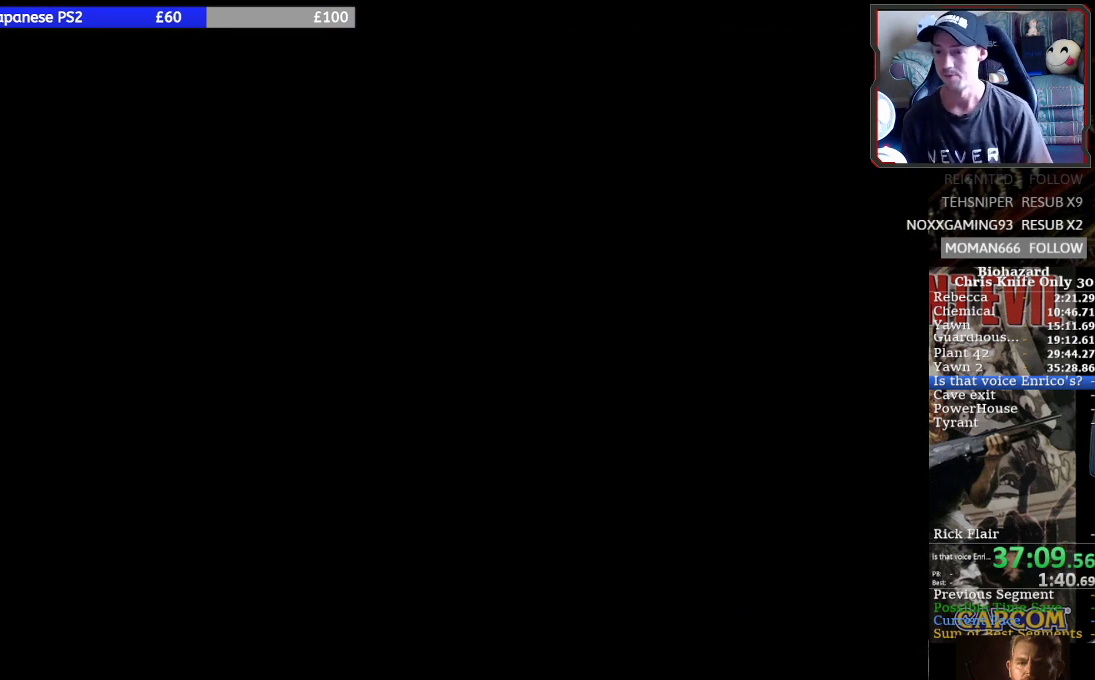
{"buttons": ["SQUARE", "DPAD_LEFT"], "left_stick": "center", "button_events": [[133, "SQUARE", "down"]]}
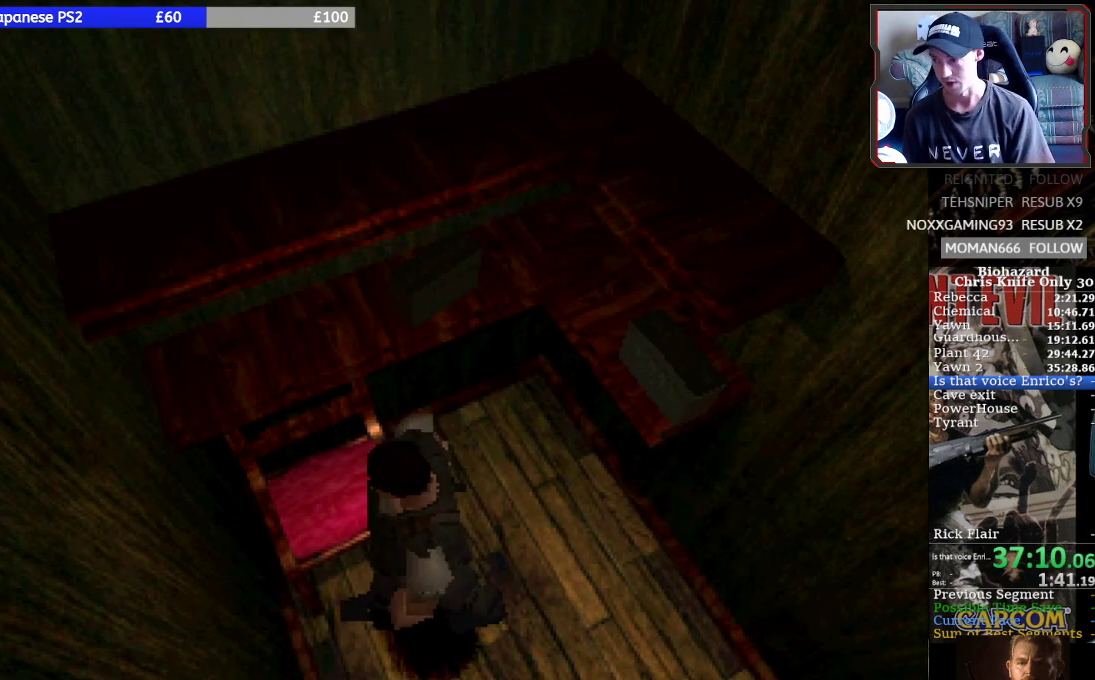
{"buttons": ["SQUARE", "DPAD_UP"], "left_stick": "center", "button_events": [[267, "DPAD_UP", "down"], [333, "DPAD_LEFT", "up"]]}
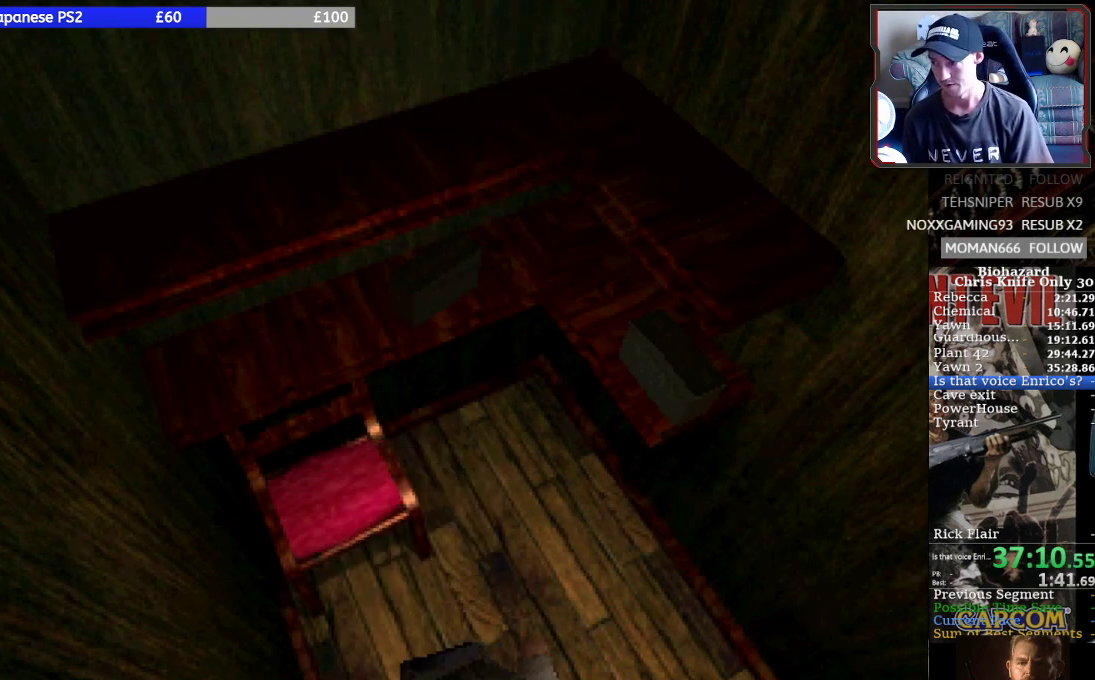
{"buttons": ["CROSS", "SQUARE", "DPAD_UP", "DPAD_LEFT"], "left_stick": "center", "button_events": [[67, "CROSS", "down"], [200, "CROSS", "up"], [267, "CROSS", "down"], [367, "CROSS", "up"], [433, "CROSS", "down"], [467, "DPAD_LEFT", "down"]]}
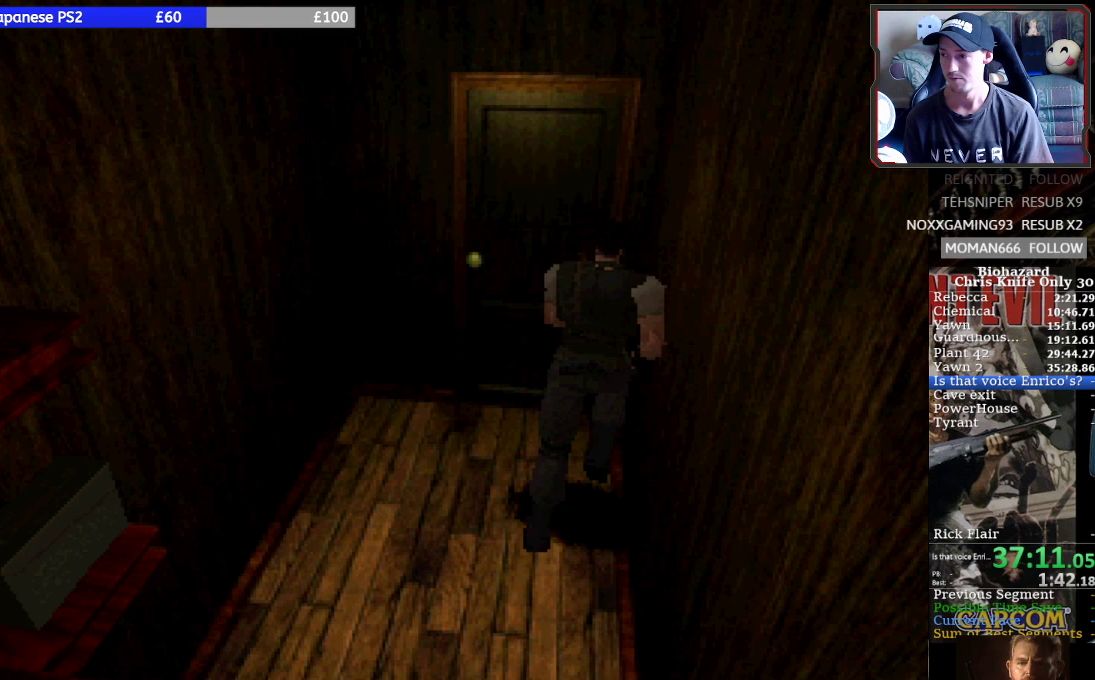
{"buttons": ["CROSS", "SQUARE", "DPAD_UP"], "left_stick": "center", "button_events": [[33, "CROSS", "up"], [67, "DPAD_LEFT", "up"], [100, "CROSS", "down"], [333, "CROSS", "up"], [400, "CROSS", "down"]]}
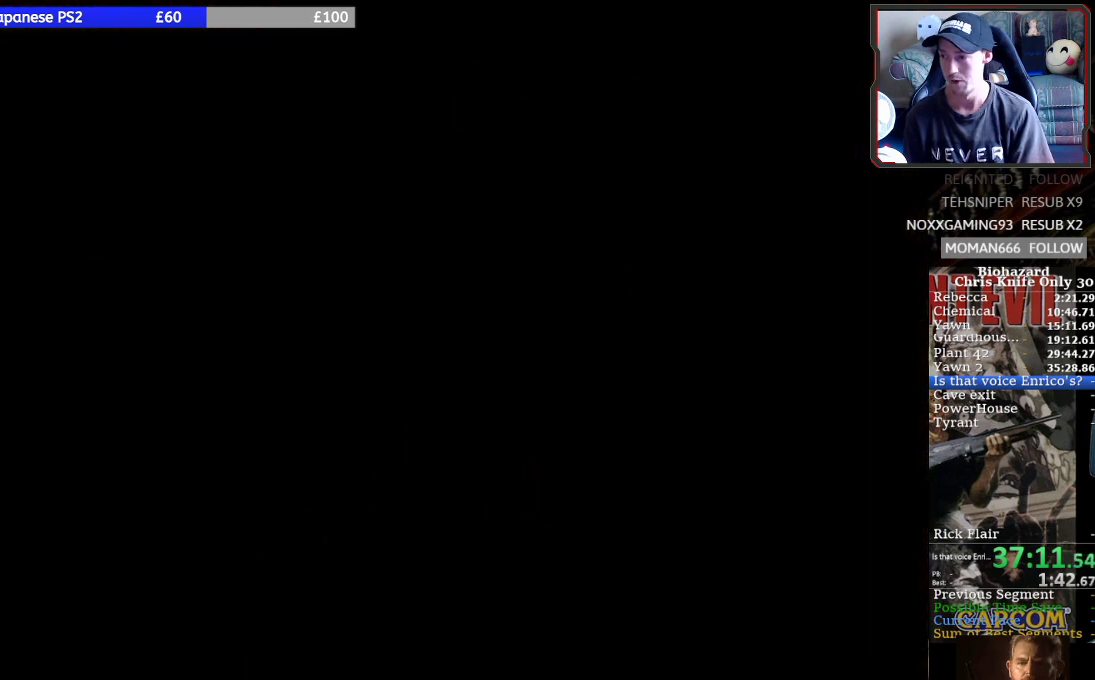
{"buttons": ["SQUARE", "DPAD_UP", "DPAD_LEFT"], "left_stick": "center", "button_events": [[33, "CROSS", "up"], [100, "DPAD_UP", "up"], [133, "CROSS", "down"], [200, "CROSS", "up"], [233, "DPAD_LEFT", "down"], [233, "DPAD_UP", "down"]]}
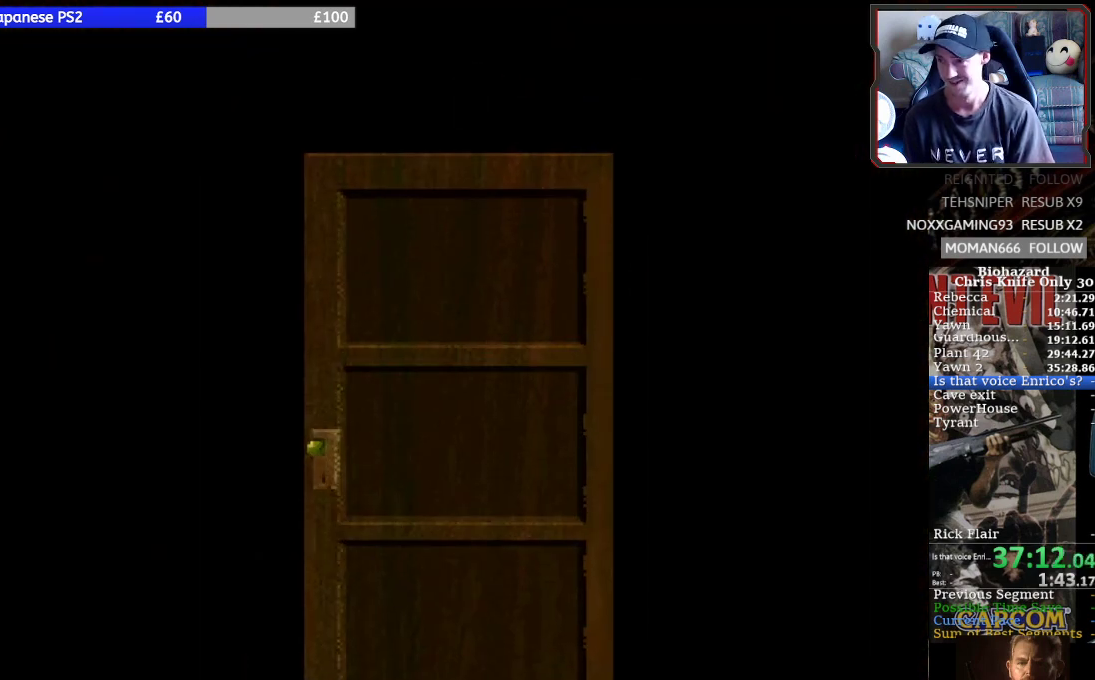
{"buttons": ["SQUARE", "DPAD_UP", "DPAD_LEFT"], "left_stick": "center", "button_events": []}
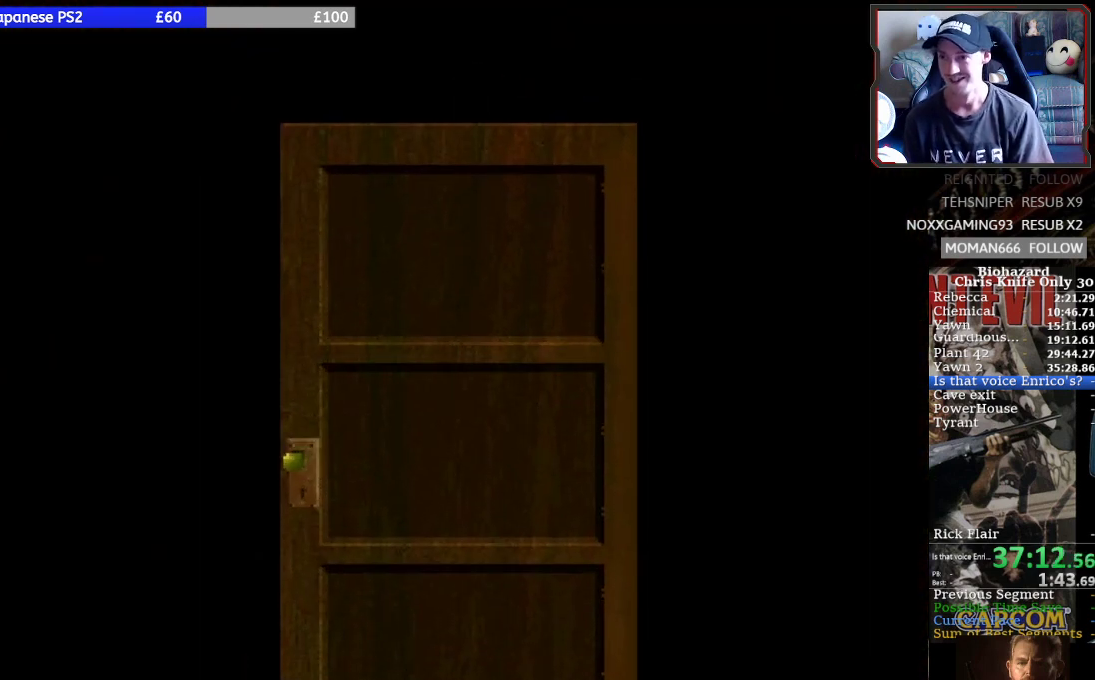
{"buttons": ["SQUARE", "DPAD_UP", "DPAD_LEFT"], "left_stick": "center", "button_events": [[100, "DPAD_LEFT", "up"], [200, "DPAD_LEFT", "down"]]}
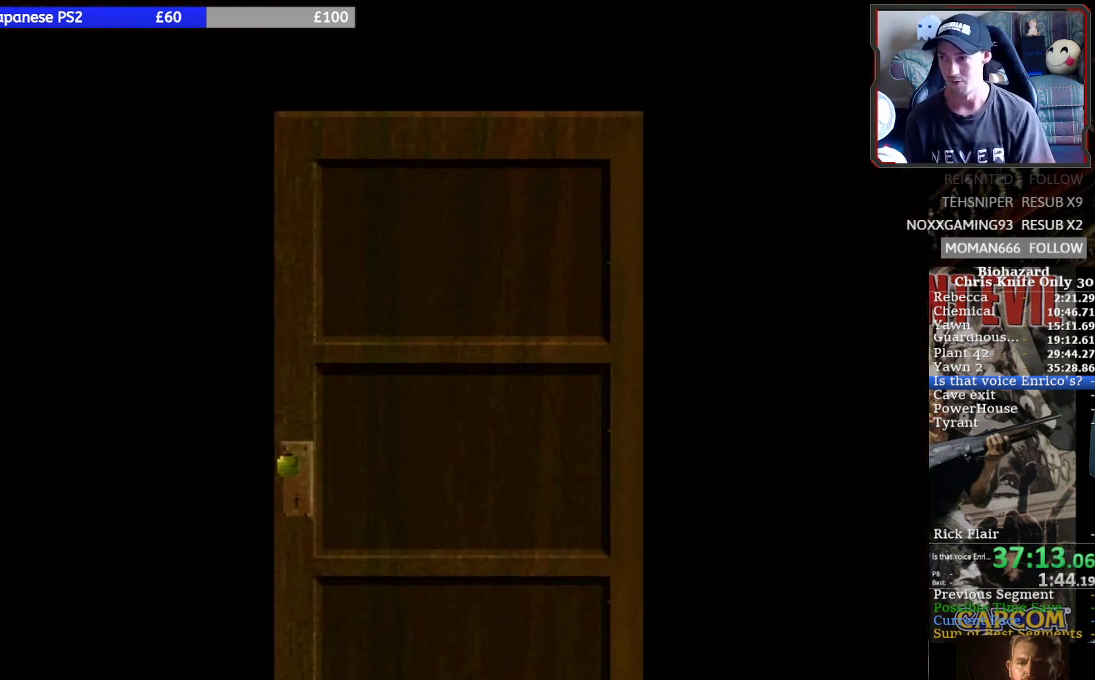
{"buttons": ["SQUARE", "DPAD_UP", "DPAD_LEFT"], "left_stick": "center", "button_events": []}
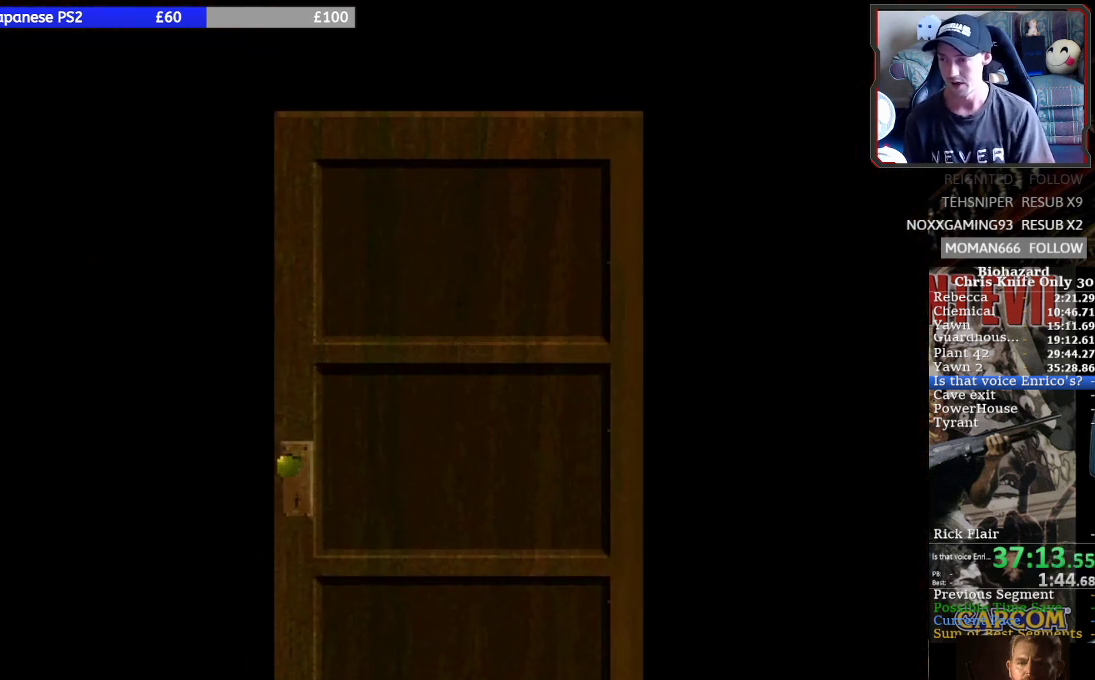
{"buttons": ["SQUARE", "DPAD_UP", "DPAD_LEFT"], "left_stick": "center", "button_events": []}
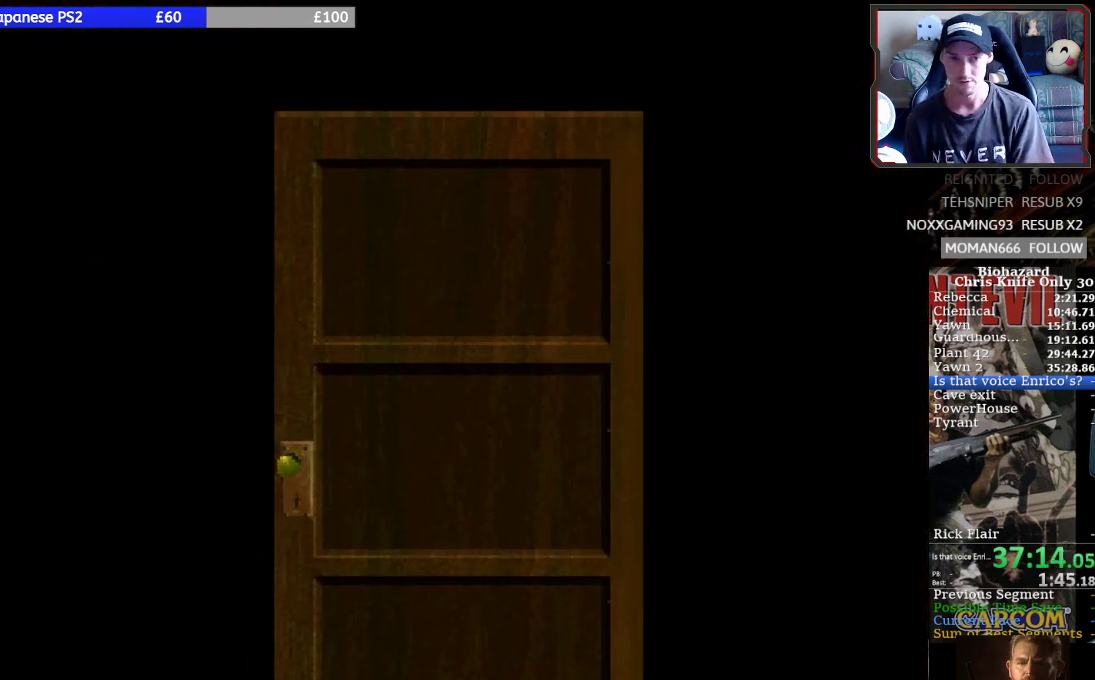
{"buttons": ["SQUARE", "DPAD_UP", "DPAD_LEFT"], "left_stick": "center", "button_events": []}
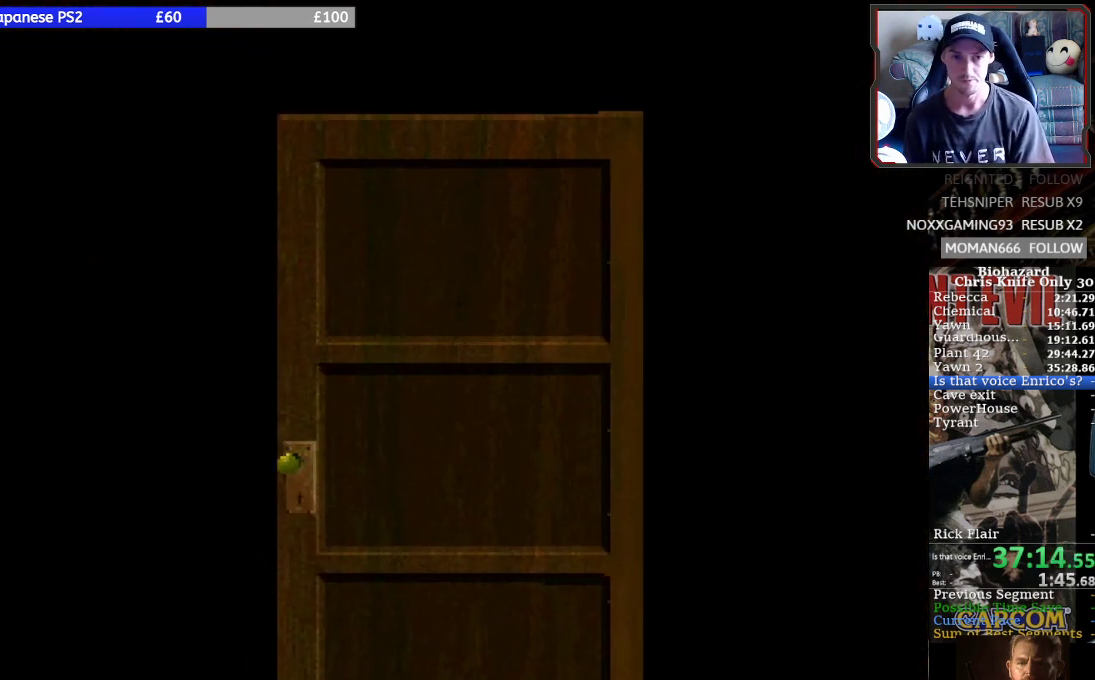
{"buttons": ["SQUARE", "DPAD_UP", "DPAD_LEFT"], "left_stick": "center", "button_events": []}
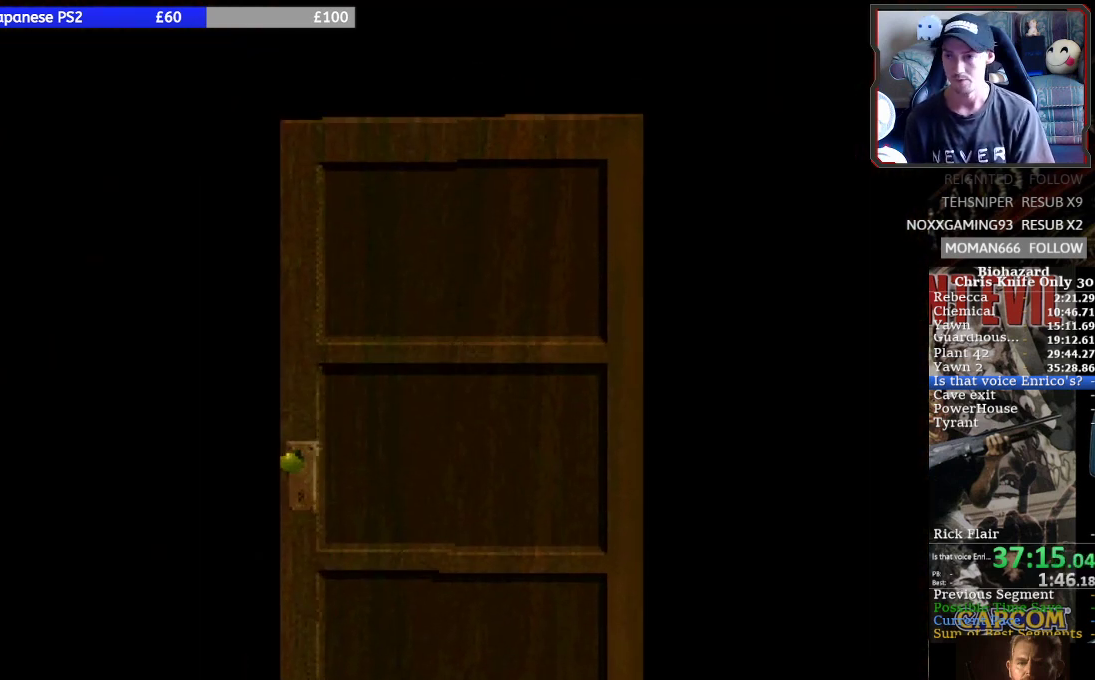
{"buttons": ["SQUARE", "DPAD_UP", "DPAD_LEFT"], "left_stick": "center", "button_events": []}
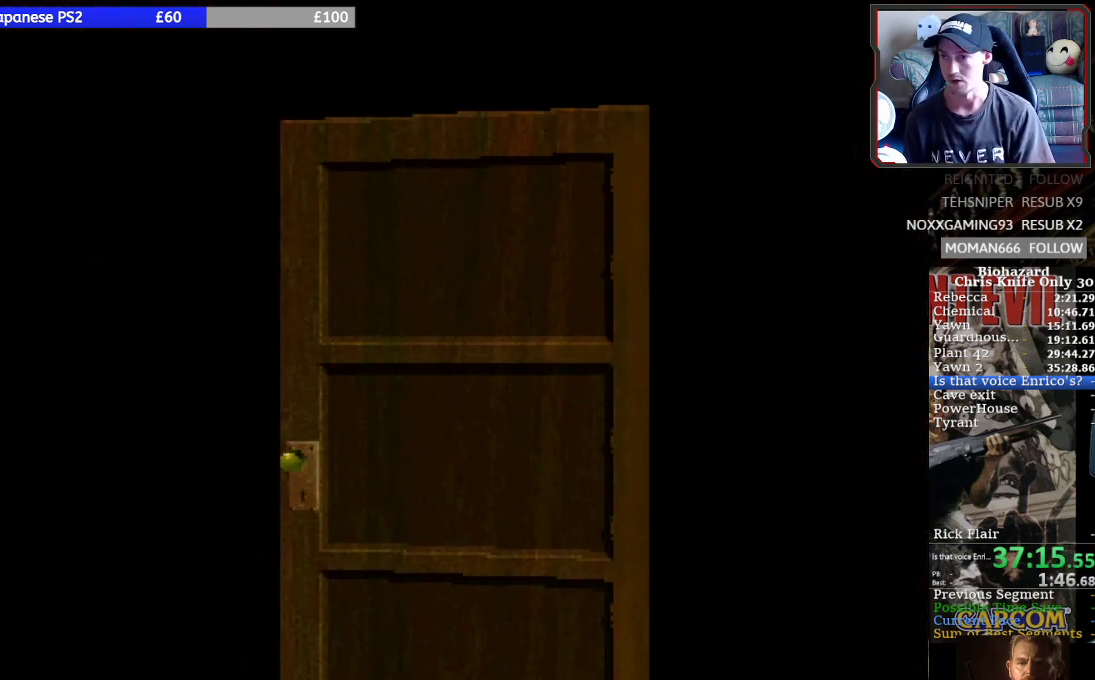
{"buttons": ["SQUARE", "DPAD_UP"], "left_stick": "center", "button_events": [[33, "DPAD_LEFT", "up"]]}
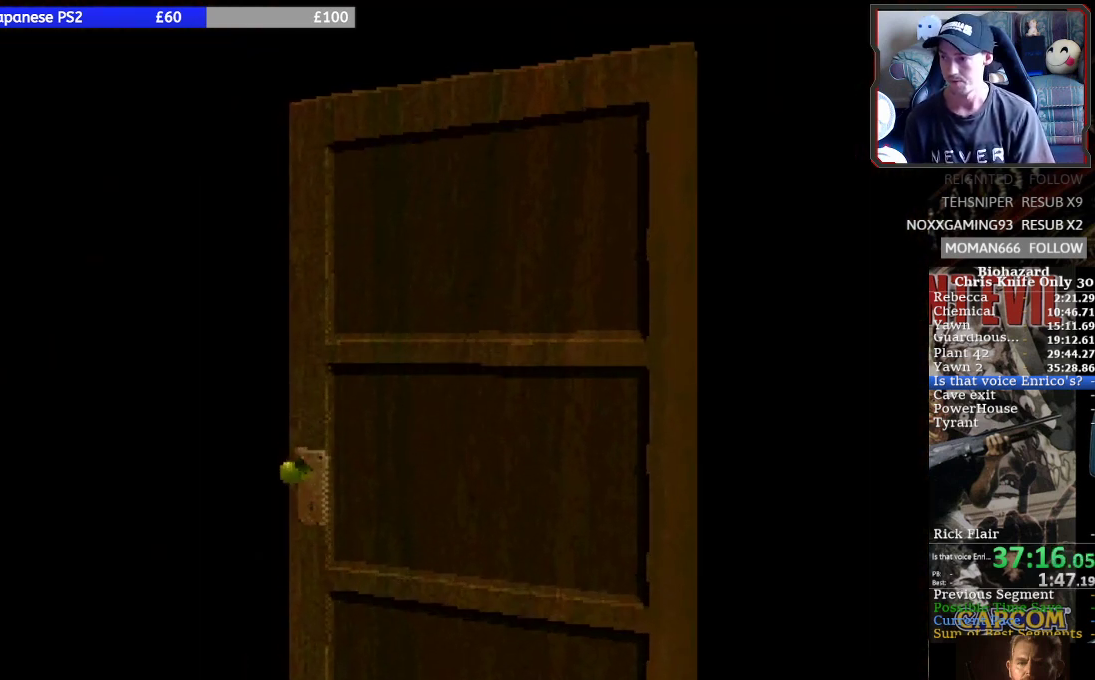
{"buttons": ["SQUARE", "DPAD_UP"], "left_stick": "center", "button_events": []}
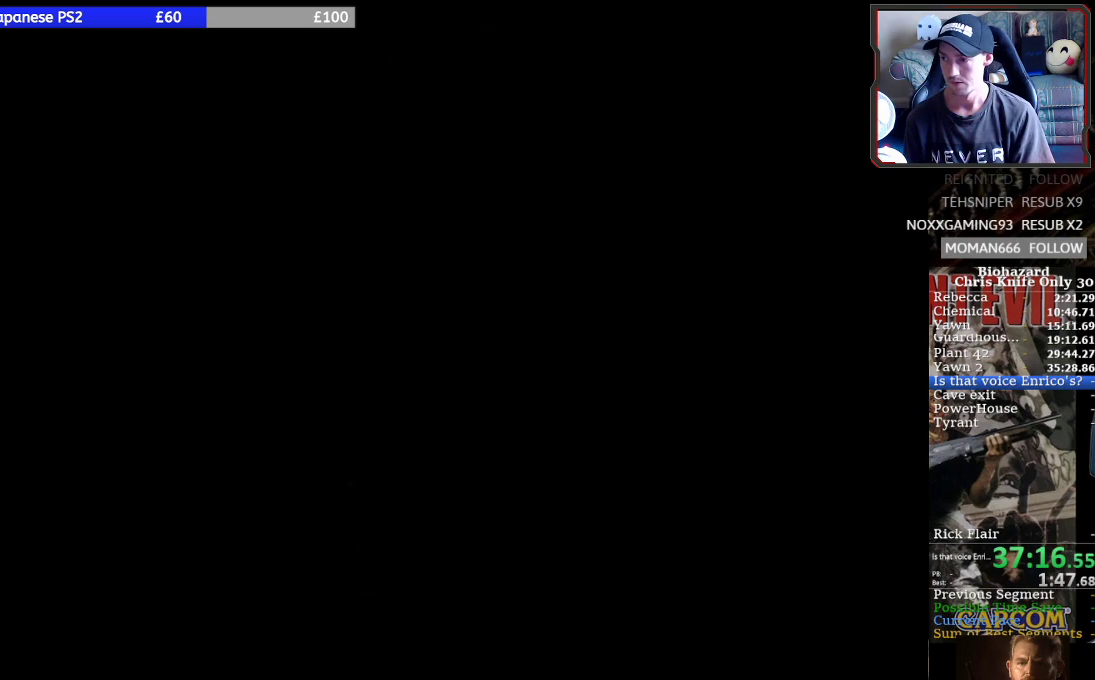
{"buttons": ["SQUARE", "DPAD_UP"], "left_stick": "center", "button_events": []}
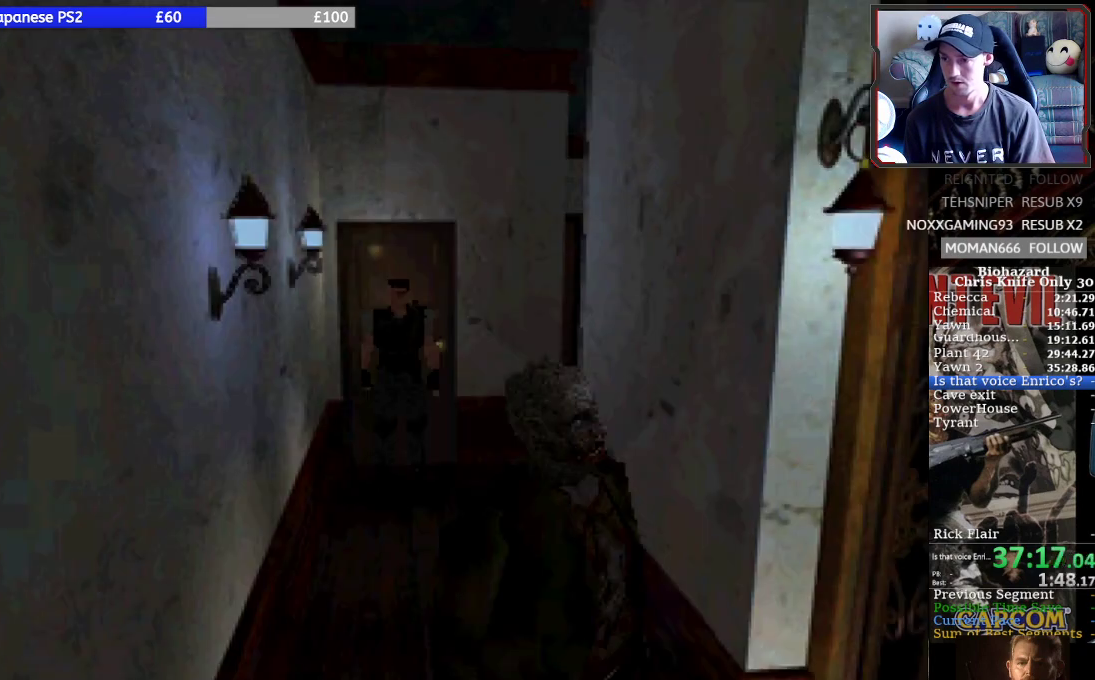
{"buttons": ["SQUARE", "DPAD_UP"], "left_stick": "center", "button_events": []}
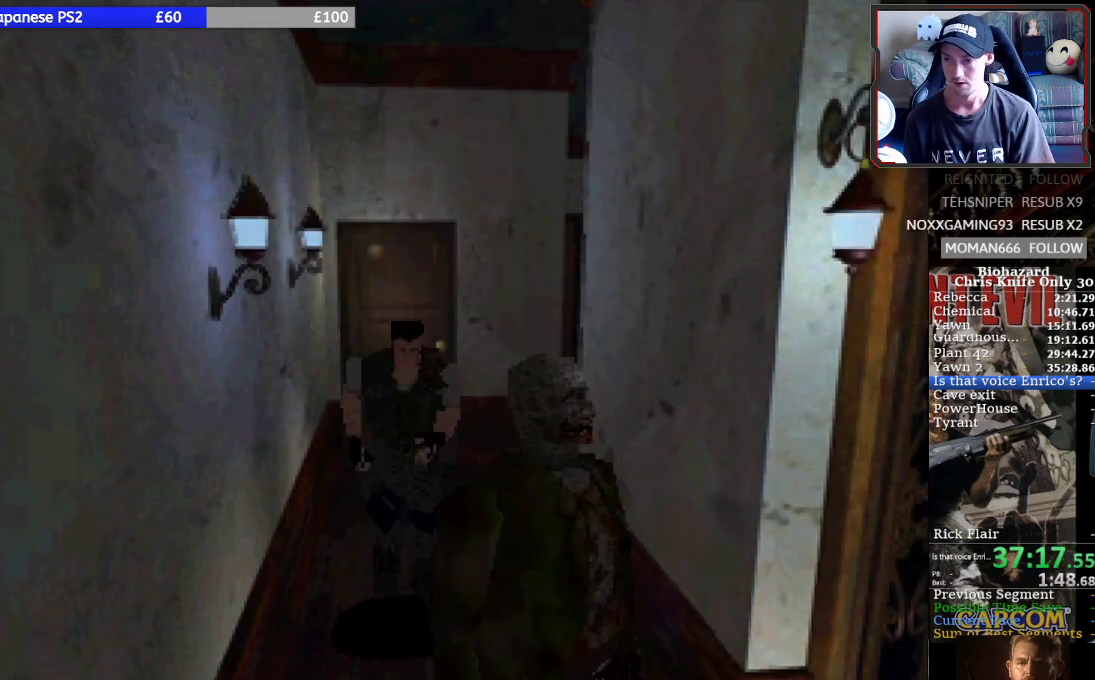
{"buttons": ["SQUARE", "DPAD_UP", "DPAD_LEFT"], "left_stick": "center", "button_events": [[367, "DPAD_LEFT", "down"]]}
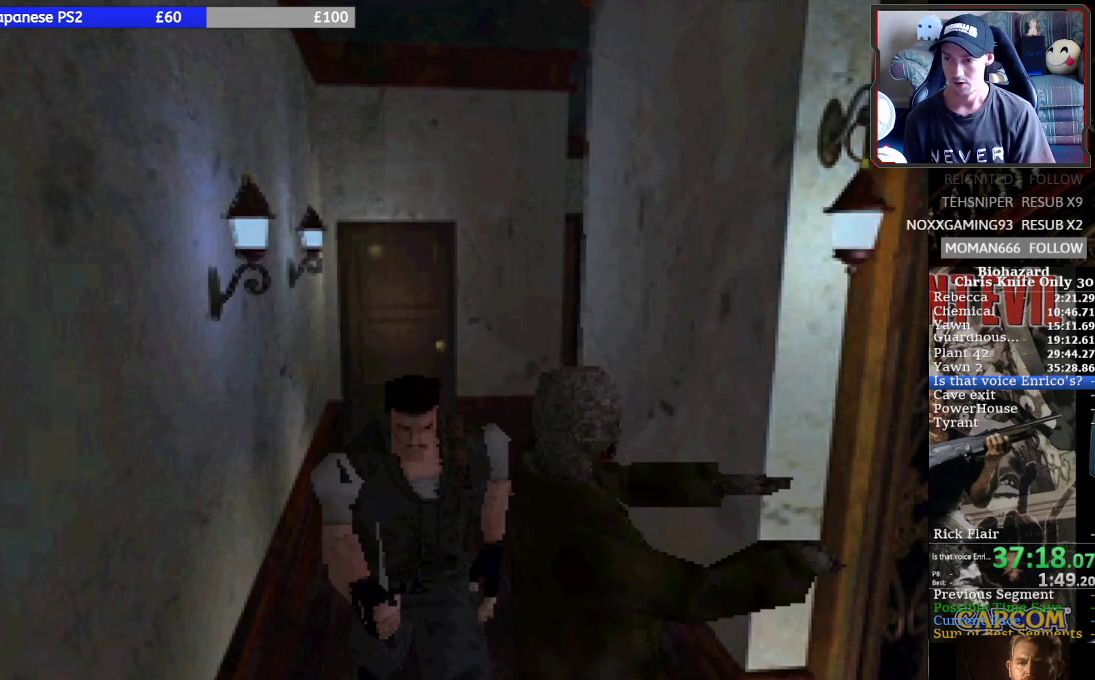
{"buttons": ["SQUARE", "DPAD_UP", "DPAD_LEFT"], "left_stick": "center", "button_events": []}
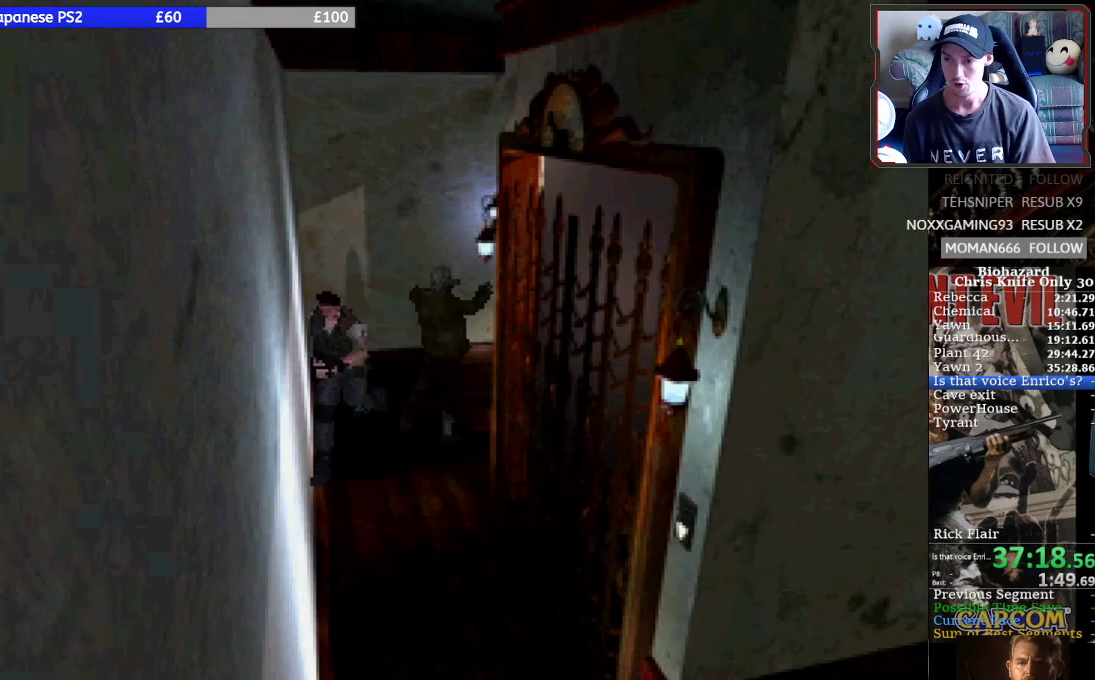
{"buttons": ["SQUARE", "DPAD_UP", "DPAD_LEFT"], "left_stick": "center", "button_events": []}
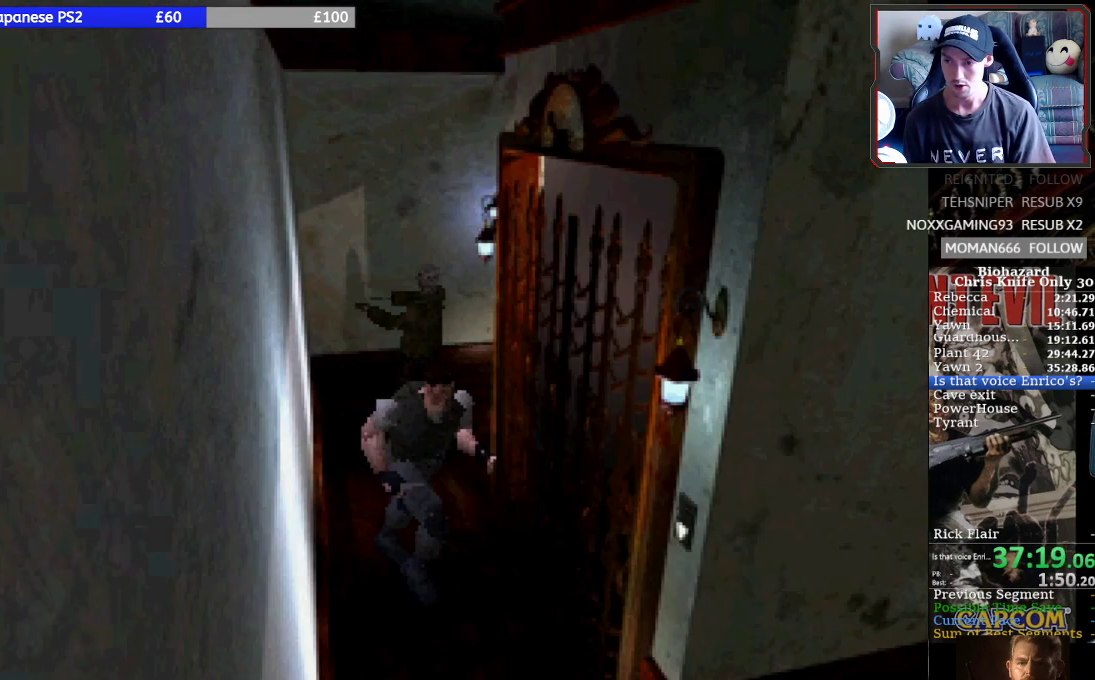
{"buttons": ["CROSS", "DPAD_UP", "DPAD_LEFT"], "left_stick": "center", "button_events": [[67, "DPAD_LEFT", "up"], [167, "CROSS", "down"], [167, "DPAD_LEFT", "down"], [300, "CROSS", "up"], [300, "SQUARE", "up"], [367, "CROSS", "down"], [433, "CROSS", "up"], [500, "CROSS", "down"]]}
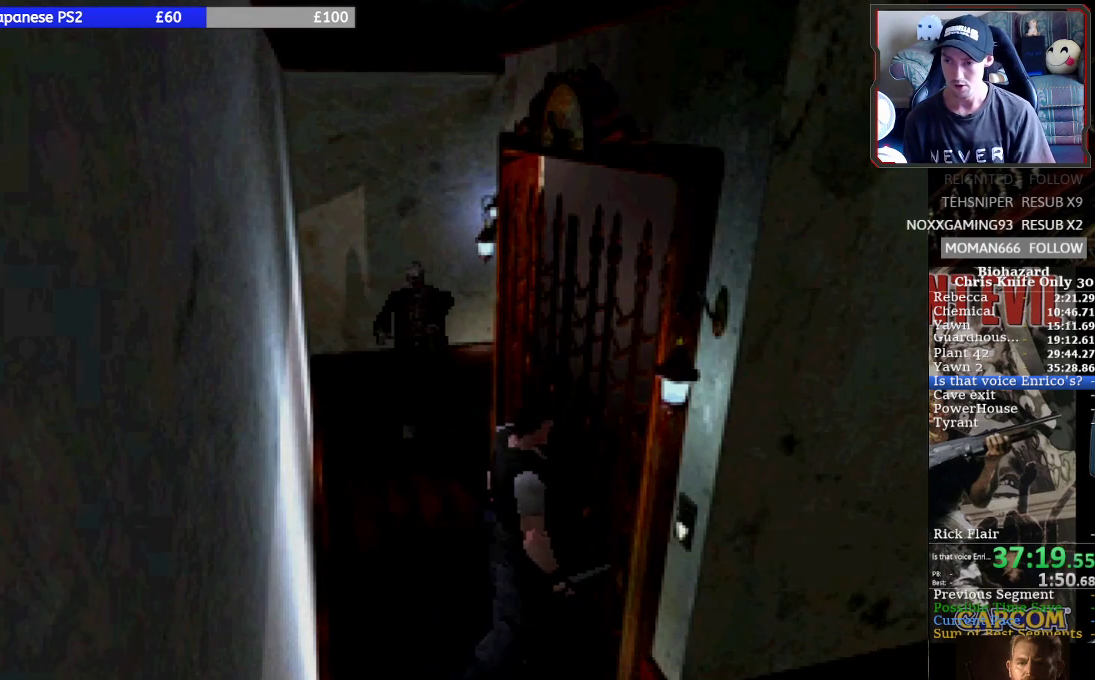
{"buttons": [], "left_stick": "center", "button_events": [[100, "CROSS", "up"], [167, "CROSS", "down"], [400, "CROSS", "up"], [433, "DPAD_LEFT", "up"], [467, "DPAD_UP", "up"]]}